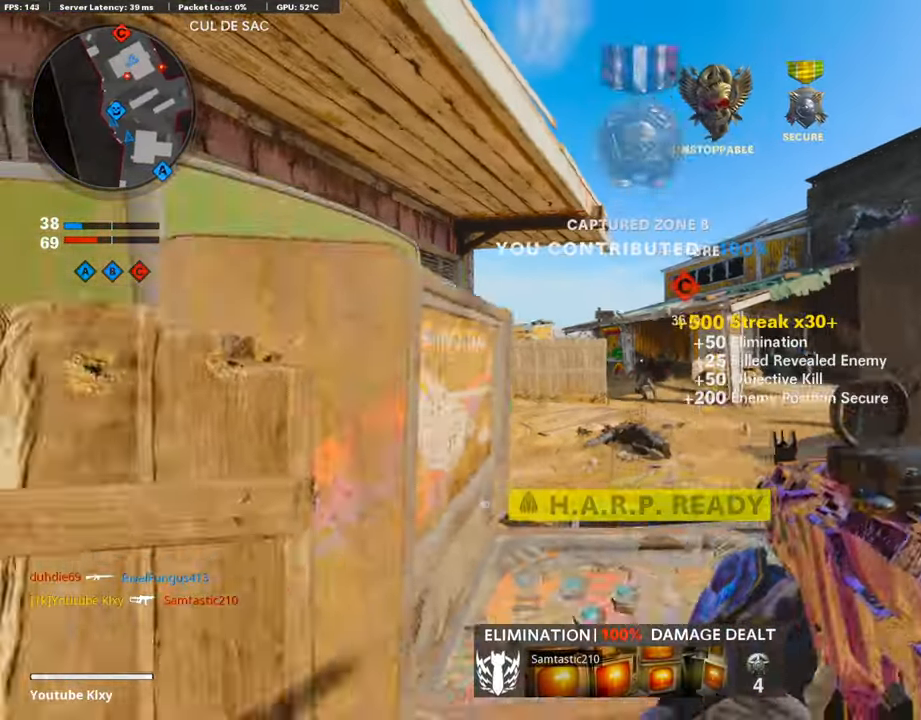
Gameplay with a controller (PlayStation layout); each line is a JSON object with the inputs held at the frame after it. "events" lists button and stick changes between this image and that frame as [ms after this image, input, new state], when the widget could be followed in between.
{"buttons": ["R3"], "left_stick": "up-right", "right_stick": "center"}
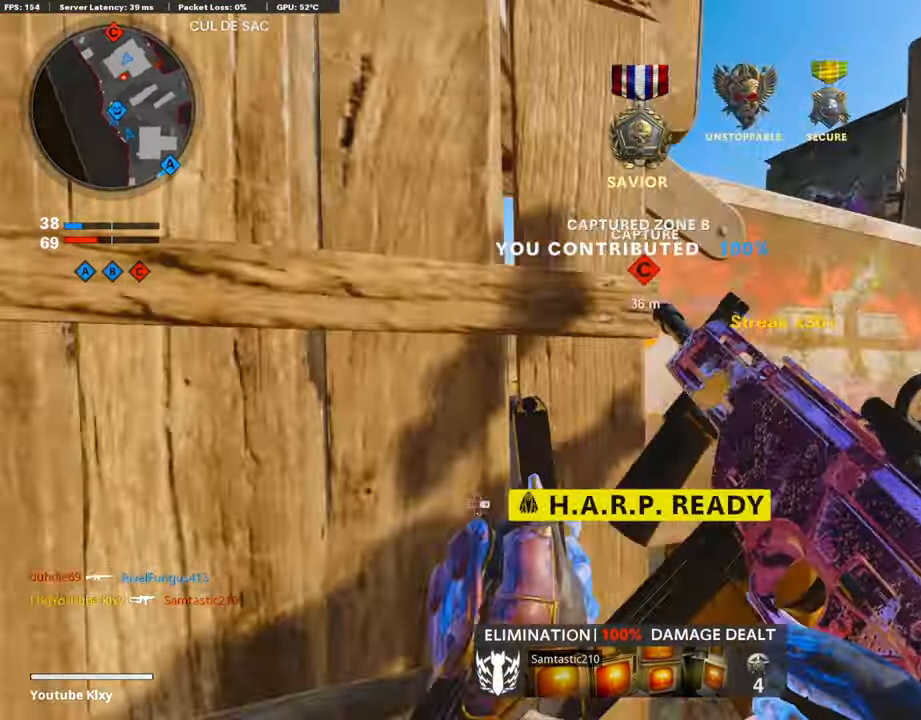
{"buttons": [], "left_stick": "left", "right_stick": "center", "events": [[67, "L3", "down"], [101, "R3", "up"], [302, "L3", "up"], [336, "left_stick", "left"]]}
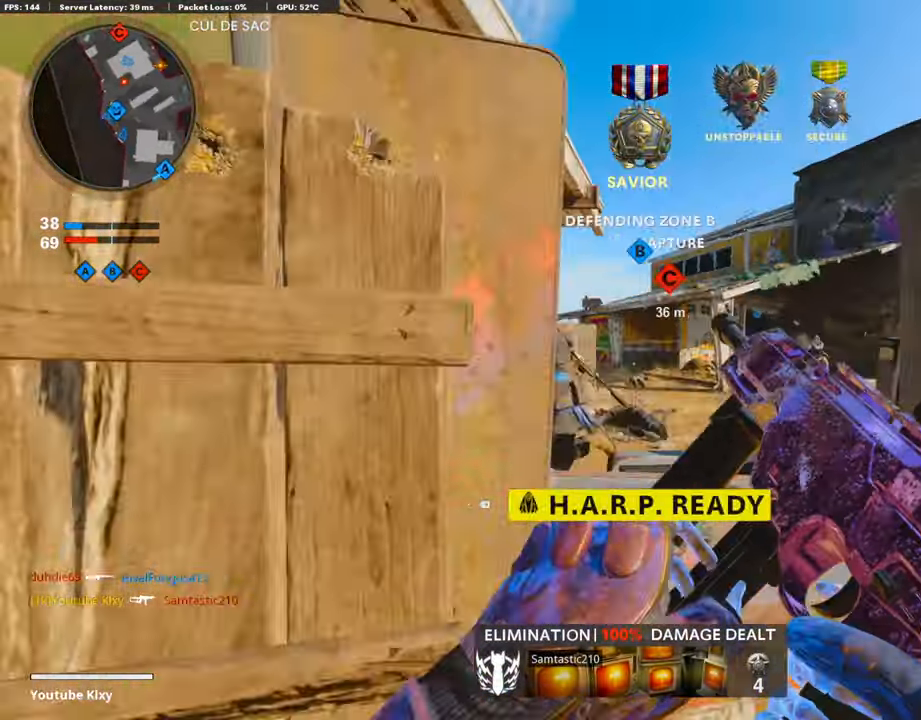
{"buttons": ["L3"], "left_stick": "up-left", "right_stick": "center", "events": [[34, "R3", "down"], [202, "left_stick", "center"], [269, "left_stick", "left"], [387, "R3", "up"], [387, "right_stick", "left"], [404, "left_stick", "up-left"], [437, "L3", "down"], [488, "right_stick", "center"]]}
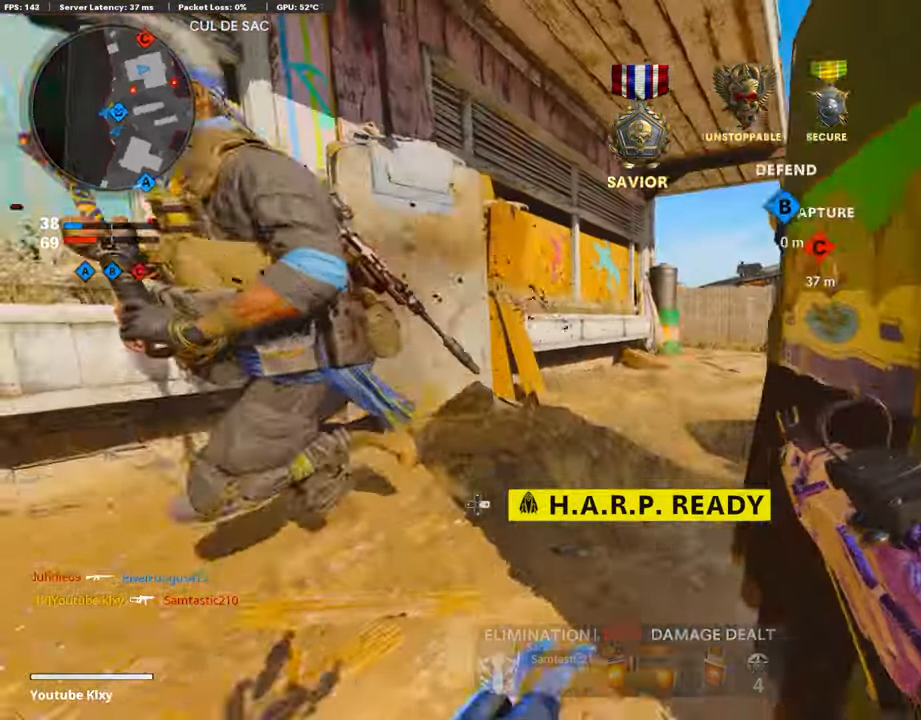
{"buttons": ["L1", "L3", "R3"], "left_stick": "up-left", "right_stick": "right", "events": [[84, "right_stick", "right"], [235, "R3", "down"], [252, "right_stick", "up-right"], [403, "R3", "up"], [403, "right_stick", "right"], [420, "L1", "down"], [454, "R3", "down"]]}
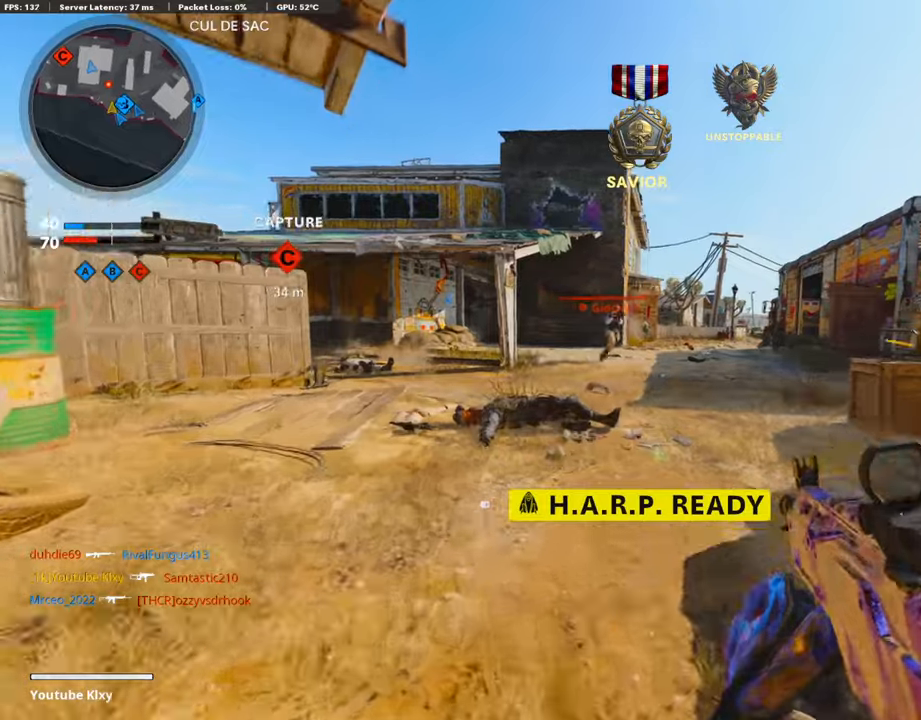
{"buttons": ["L1", "R1"], "left_stick": "left", "right_stick": "center", "events": [[17, "L3", "up"], [17, "right_stick", "center"], [34, "R3", "up"], [101, "right_stick", "up-left"], [152, "R1", "down"], [152, "left_stick", "left"], [202, "right_stick", "center"], [269, "right_stick", "right"], [488, "right_stick", "center"]]}
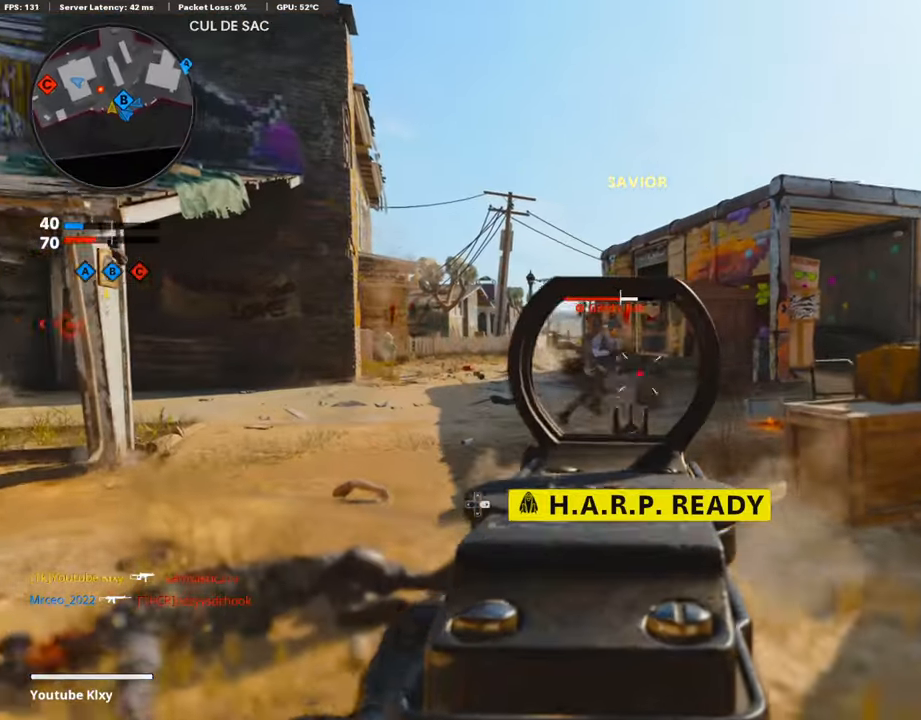
{"buttons": ["R1"], "left_stick": "right", "right_stick": "center", "events": [[117, "right_stick", "left"], [168, "left_stick", "right"], [202, "right_stick", "center"], [252, "right_stick", "right"], [386, "L1", "up"], [471, "right_stick", "center"]]}
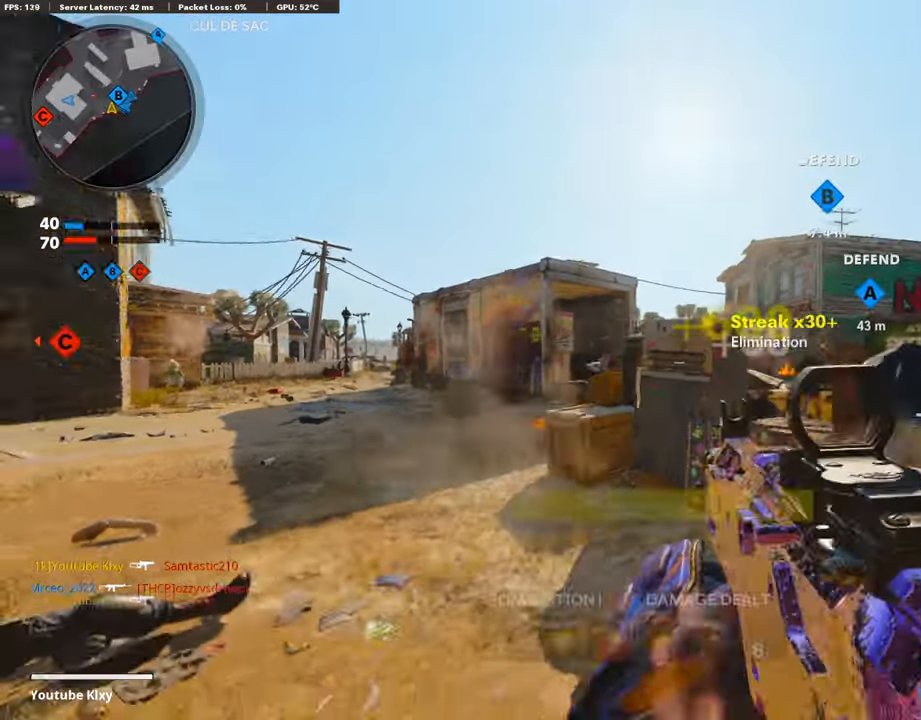
{"buttons": ["L3"], "left_stick": "up-right", "right_stick": "left", "events": [[34, "R1", "up"], [51, "L1", "down"], [118, "L1", "up"], [118, "right_stick", "right"], [286, "L3", "down"], [286, "left_stick", "up-right"], [303, "right_stick", "center"], [437, "right_stick", "left"]]}
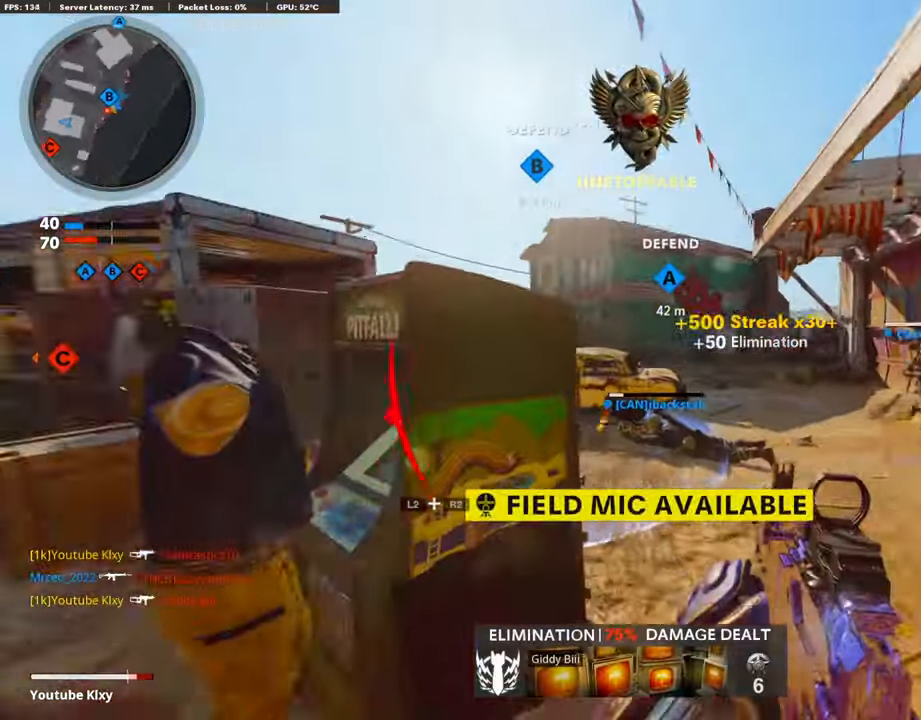
{"buttons": ["L2"], "left_stick": "up-right", "right_stick": "center", "events": [[67, "R3", "down"], [202, "R3", "up"], [218, "L3", "up"], [269, "right_stick", "center"], [353, "L3", "down"], [353, "R3", "down"], [454, "L3", "up"], [454, "R3", "up"], [504, "L2", "down"]]}
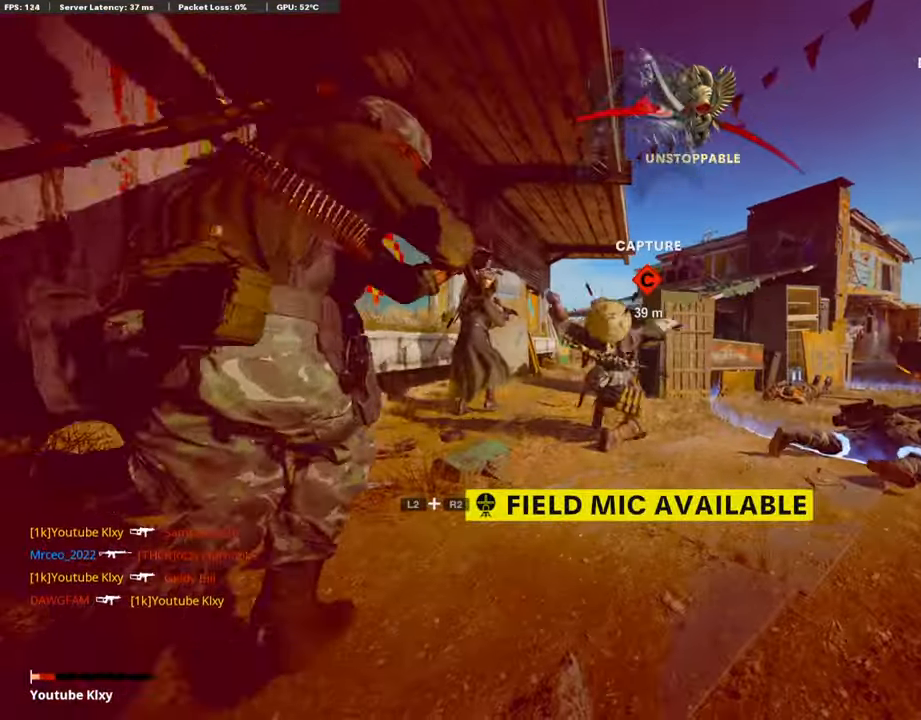
{"buttons": [], "left_stick": "center", "right_stick": "center", "events": [[68, "right_stick", "down"], [118, "right_stick", "down-right"], [135, "L2", "up"], [269, "right_stick", "center"], [303, "left_stick", "center"]]}
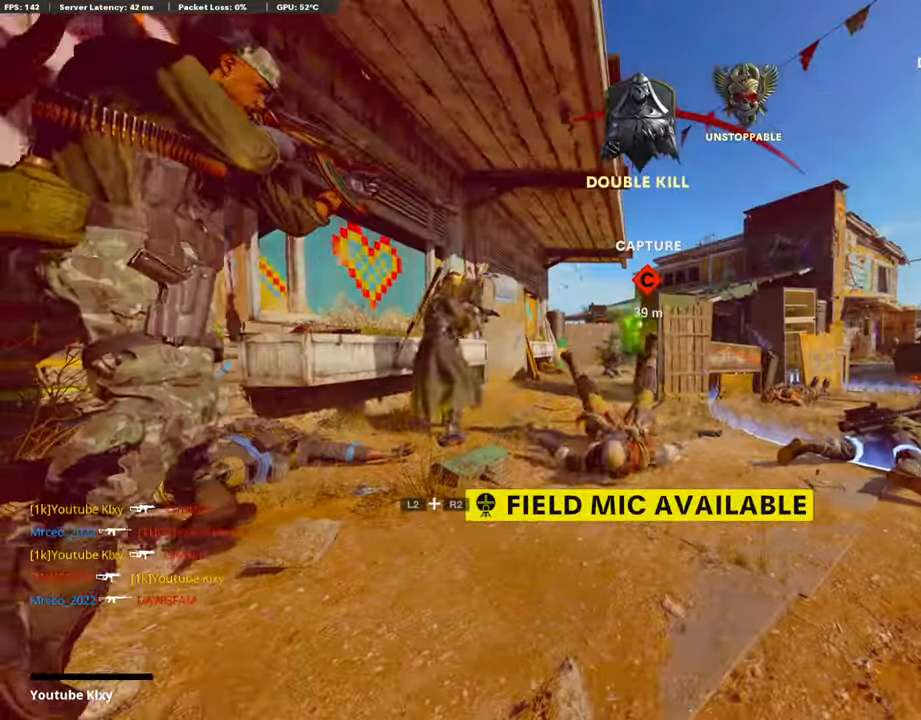
{"buttons": ["SELECT"], "left_stick": "center", "right_stick": "center", "events": [[17, "SELECT", "down"], [168, "SELECT", "up"], [218, "SELECT", "down"], [353, "SELECT", "up"], [437, "SELECT", "down"]]}
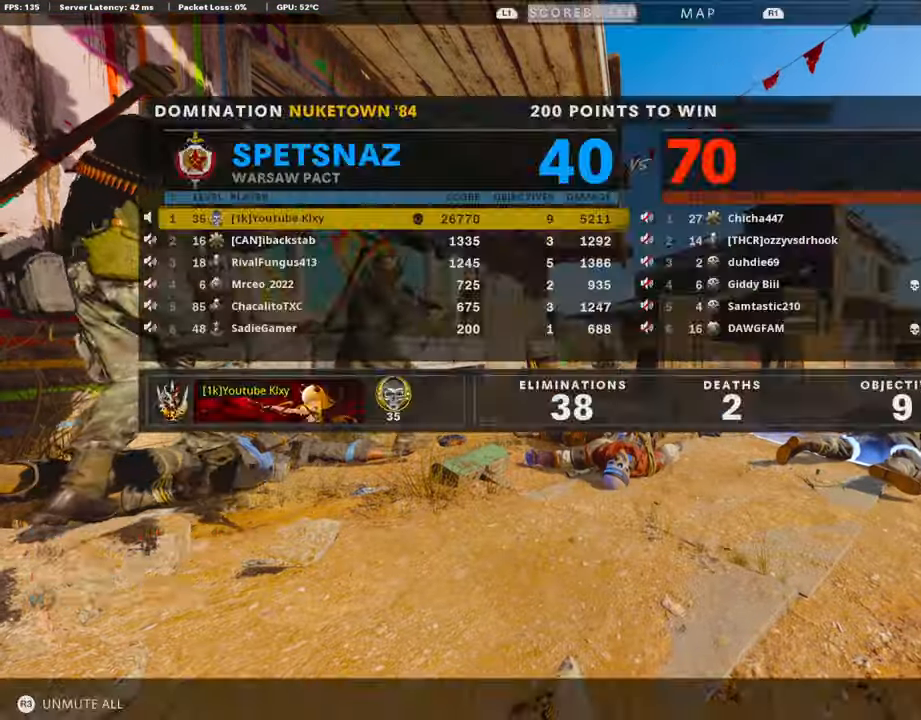
{"buttons": ["CROSS"], "left_stick": "center", "right_stick": "center", "events": [[34, "SELECT", "up"], [118, "SELECT", "down"], [236, "SELECT", "up"], [370, "SQUARE", "down"], [421, "CROSS", "down"], [471, "SQUARE", "up"]]}
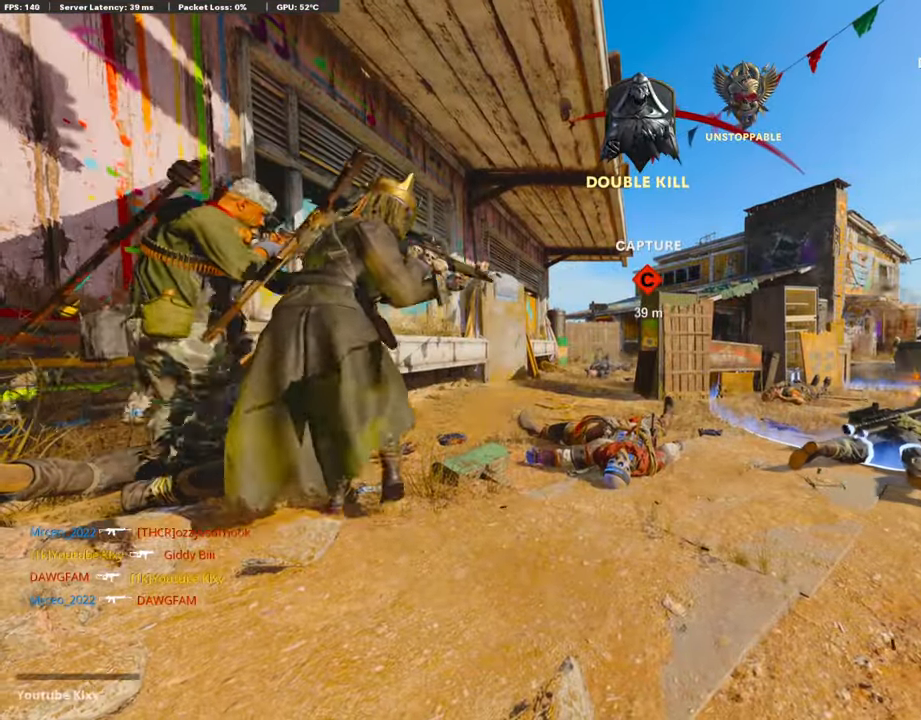
{"buttons": ["CROSS", "SQUARE"], "left_stick": "up-right", "right_stick": "center", "events": [[34, "CROSS", "up"], [50, "CROSS", "down"], [84, "SQUARE", "down"], [202, "CROSS", "up"], [202, "SQUARE", "up"], [252, "CROSS", "down"], [269, "SQUARE", "down"], [269, "left_stick", "up-right"], [370, "CROSS", "up"], [370, "SQUARE", "up"], [420, "CROSS", "down"], [471, "SQUARE", "down"]]}
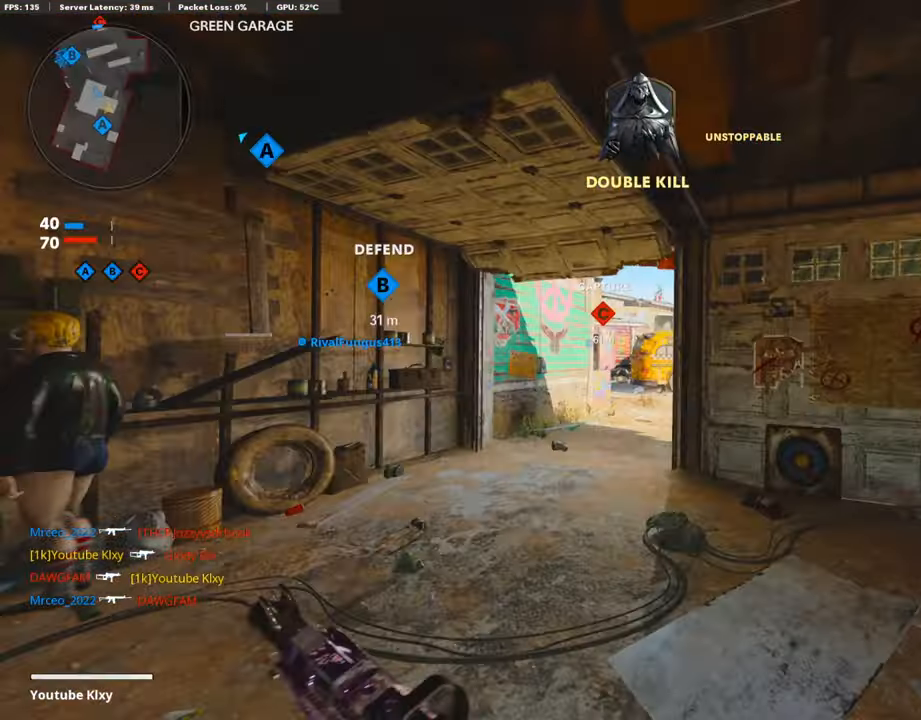
{"buttons": ["L3"], "left_stick": "up-left", "right_stick": "center", "events": [[34, "L3", "down"], [84, "SQUARE", "up"], [101, "CROSS", "up"], [101, "left_stick", "up"], [185, "TRIANGLE", "down"], [202, "L3", "up"], [320, "TRIANGLE", "up"], [320, "left_stick", "up-left"], [421, "L3", "down"]]}
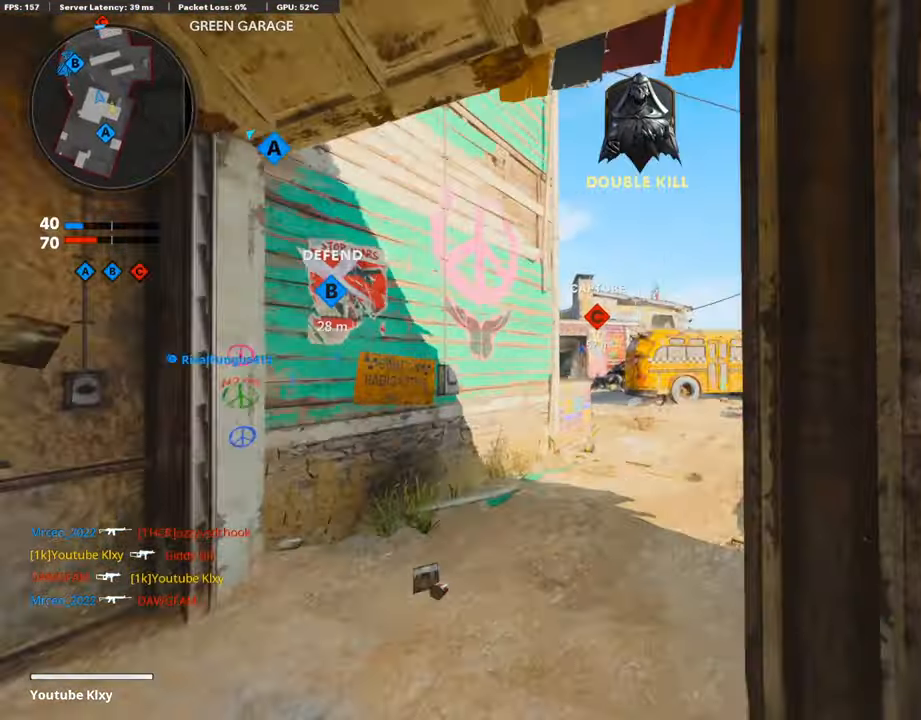
{"buttons": ["TRIANGLE"], "left_stick": "up", "right_stick": "center", "events": [[17, "L3", "up"], [17, "left_stick", "up"], [34, "right_stick", "right"], [134, "right_stick", "center"], [235, "CROSS", "down"], [370, "CROSS", "up"], [370, "right_stick", "left"], [454, "right_stick", "center"], [504, "TRIANGLE", "down"]]}
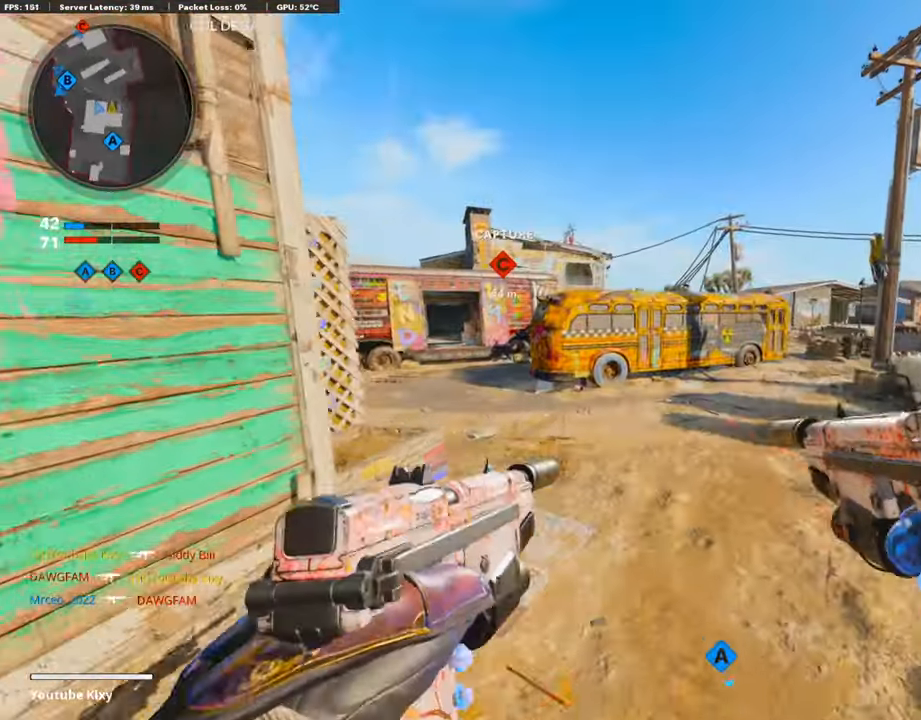
{"buttons": ["L3"], "left_stick": "up", "right_stick": "center", "events": [[118, "TRIANGLE", "up"], [169, "left_stick", "up-left"], [320, "left_stick", "up"], [353, "right_stick", "left"], [404, "L3", "down"], [471, "right_stick", "center"]]}
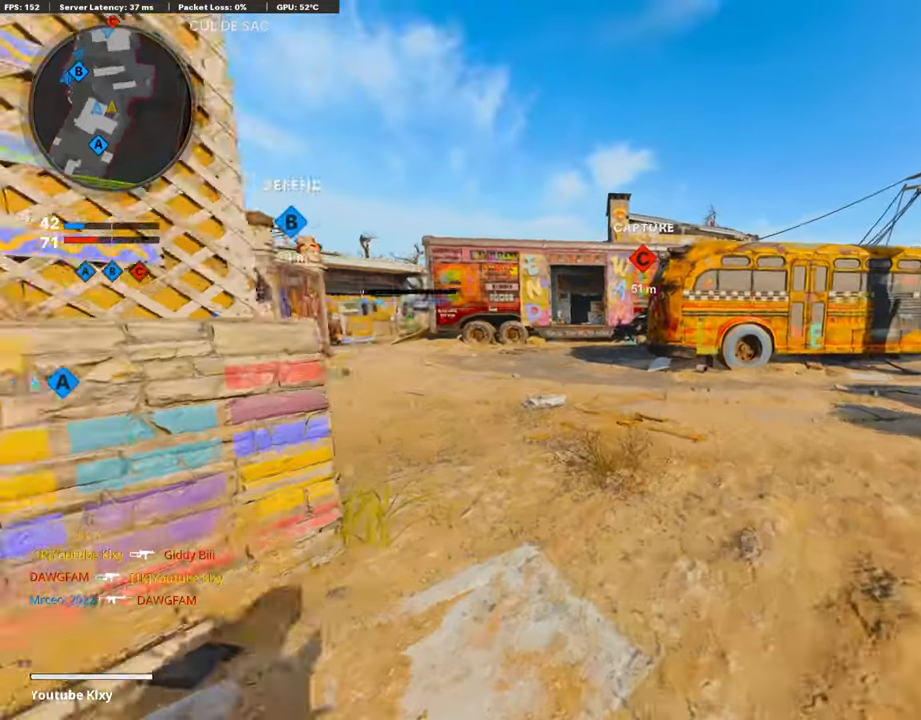
{"buttons": [], "left_stick": "up", "right_stick": "center", "events": [[151, "L3", "up"], [235, "TRIANGLE", "down"], [320, "TRIANGLE", "up"], [387, "TRIANGLE", "down"], [488, "TRIANGLE", "up"]]}
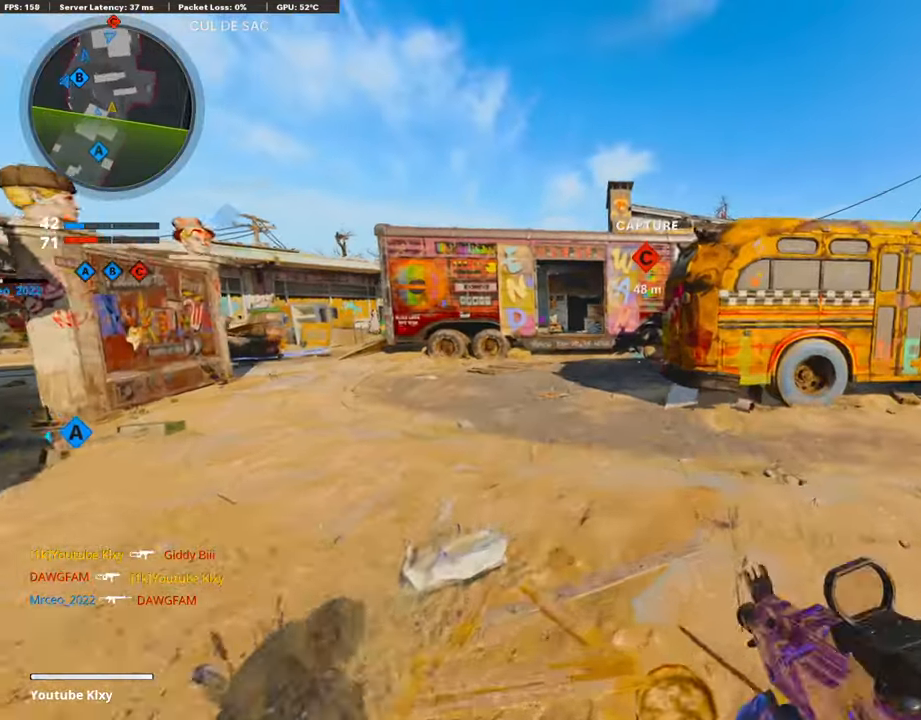
{"buttons": [], "left_stick": "up", "right_stick": "center", "events": [[85, "TRIANGLE", "down"], [169, "TRIANGLE", "up"], [236, "TRIANGLE", "down"], [320, "TRIANGLE", "up"], [438, "TRIANGLE", "down"], [505, "TRIANGLE", "up"]]}
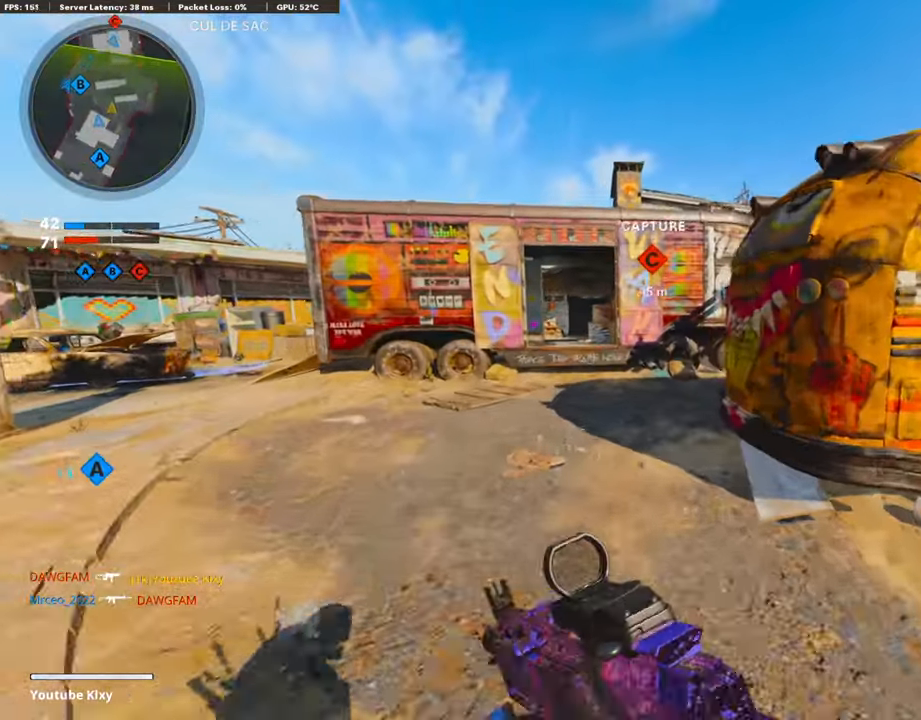
{"buttons": [], "left_stick": "up", "right_stick": "center", "events": [[50, "TRIANGLE", "down"], [151, "TRIANGLE", "up"]]}
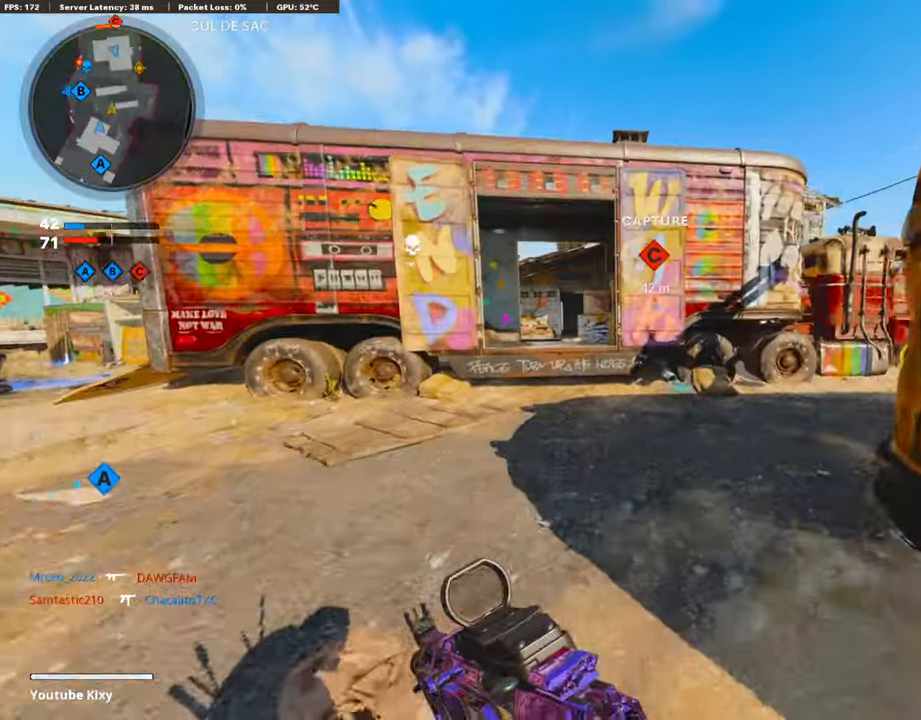
{"buttons": [], "left_stick": "left", "right_stick": "left", "events": [[34, "left_stick", "left"], [34, "right_stick", "left"], [185, "right_stick", "right"], [219, "left_stick", "up"], [303, "L3", "down"], [354, "right_stick", "center"], [370, "L3", "up"], [421, "left_stick", "left"], [471, "right_stick", "left"]]}
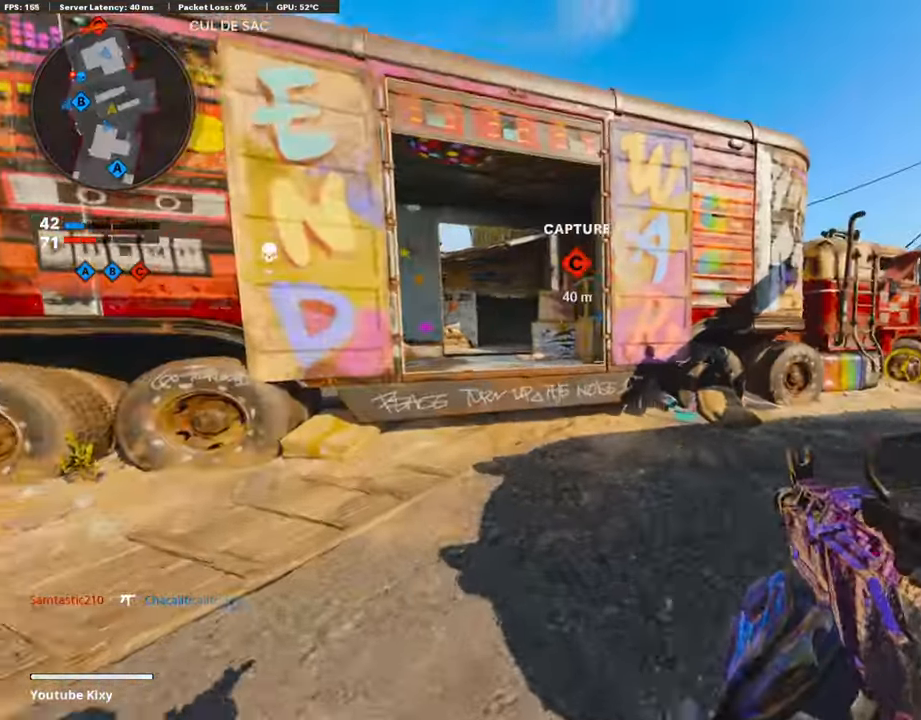
{"buttons": ["L3"], "left_stick": "up-left", "right_stick": "right", "events": [[151, "left_stick", "up-left"], [219, "L3", "down"], [219, "right_stick", "center"], [320, "right_stick", "left"], [505, "right_stick", "right"]]}
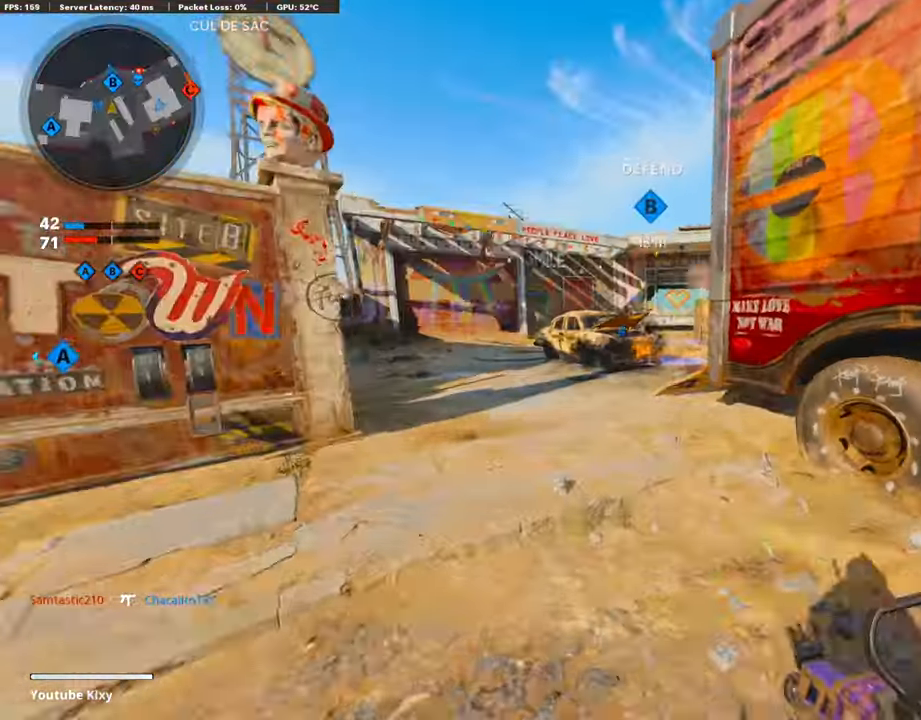
{"buttons": ["R2"], "left_stick": "left", "right_stick": "center", "events": [[84, "CROSS", "down"], [134, "L3", "up"], [185, "CROSS", "up"], [185, "right_stick", "center"], [201, "left_stick", "left"], [269, "R2", "down"]]}
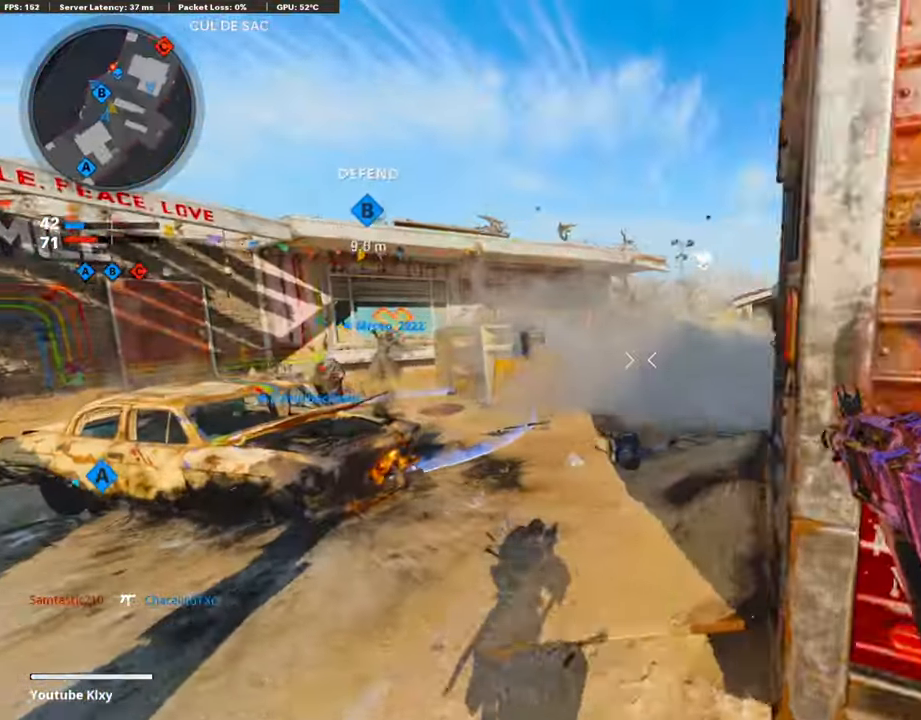
{"buttons": [], "left_stick": "down-right", "right_stick": "up", "events": [[67, "left_stick", "up-right"], [269, "R2", "up"], [303, "left_stick", "right"], [303, "right_stick", "up"], [404, "left_stick", "down-right"]]}
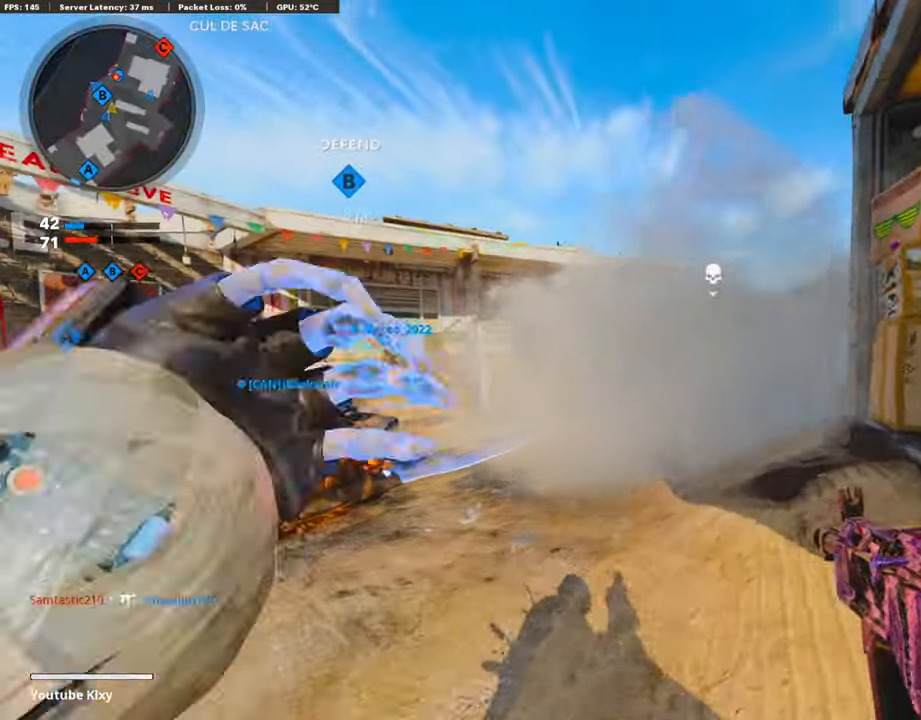
{"buttons": ["L3"], "left_stick": "up-right", "right_stick": "center", "events": [[17, "right_stick", "center"], [252, "right_stick", "right"], [302, "left_stick", "right"], [403, "left_stick", "up-right"], [454, "L3", "down"], [487, "right_stick", "center"]]}
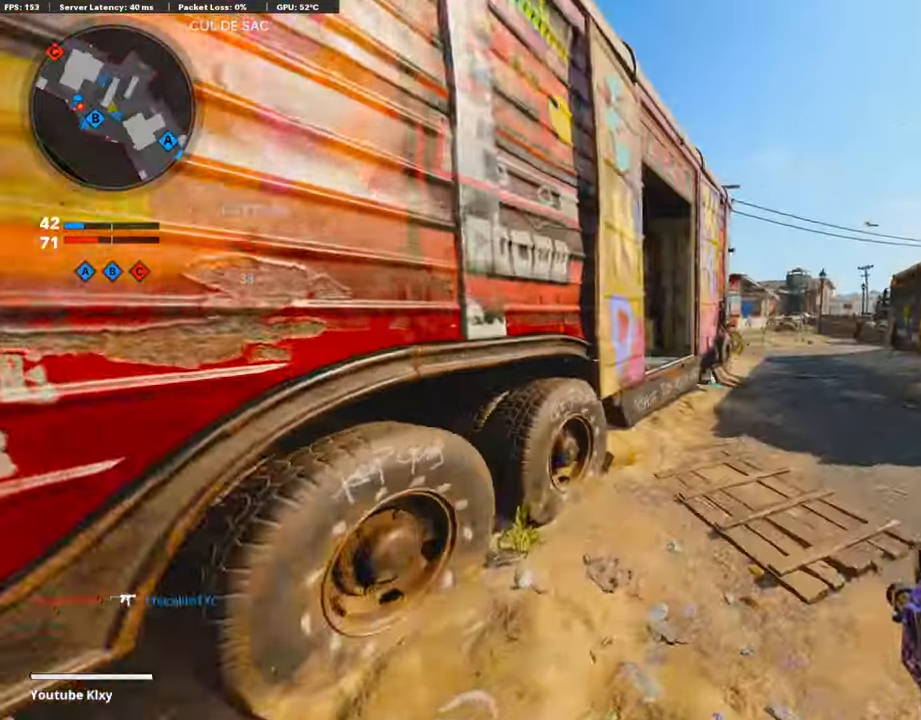
{"buttons": [], "left_stick": "down-left", "right_stick": "left", "events": [[34, "L3", "up"], [185, "L3", "down"], [286, "L3", "up"], [320, "right_stick", "left"], [370, "left_stick", "down-left"]]}
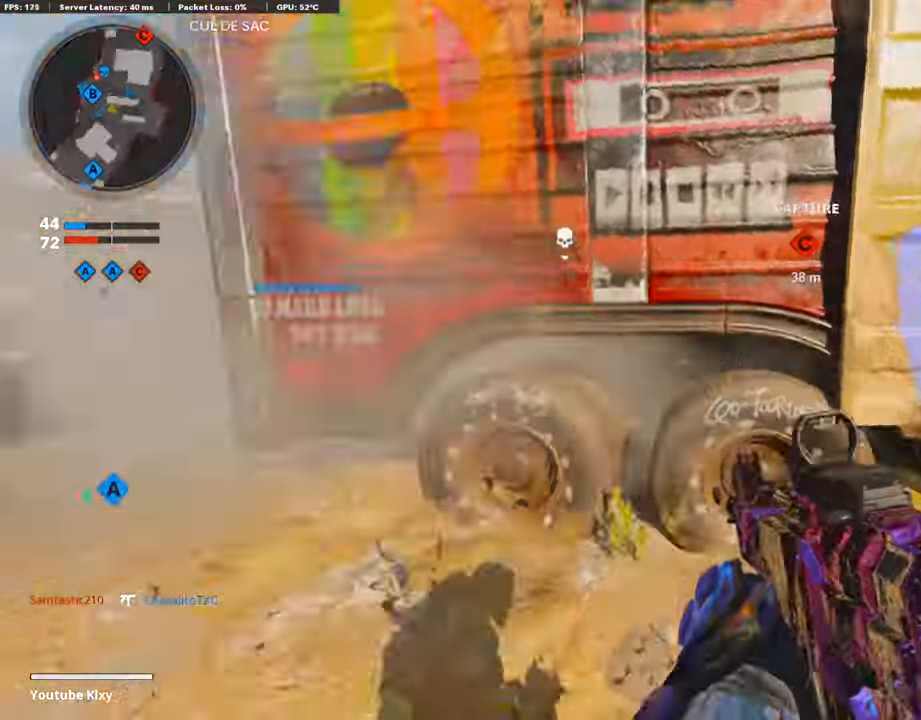
{"buttons": [], "left_stick": "right", "right_stick": "center", "events": [[50, "left_stick", "up-left"], [84, "right_stick", "center"], [117, "L3", "down"], [218, "L3", "up"], [252, "left_stick", "center"], [302, "left_stick", "down-right"], [420, "left_stick", "right"]]}
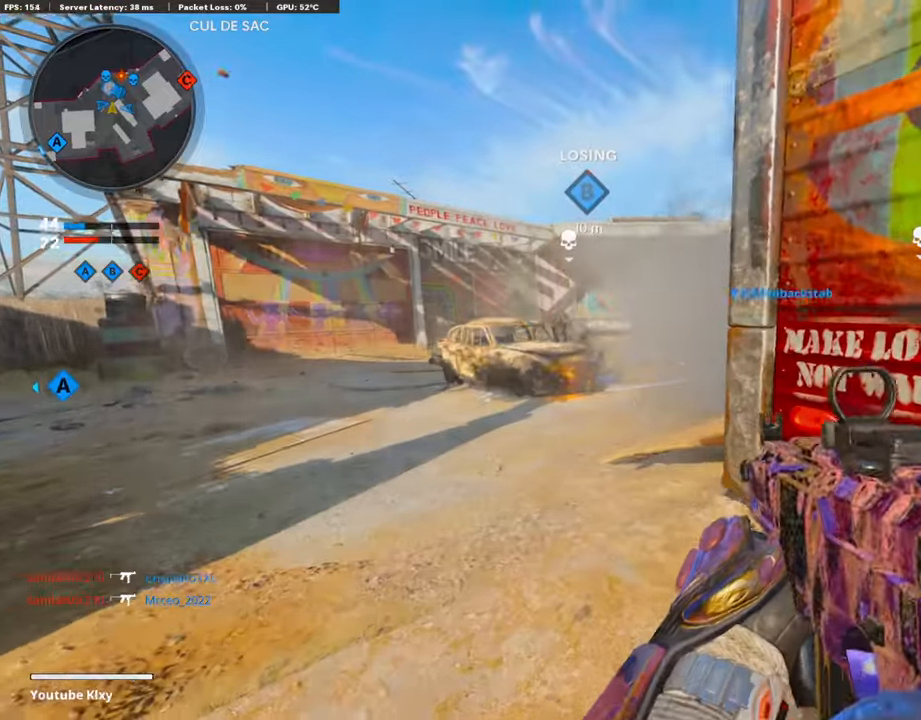
{"buttons": ["L3"], "left_stick": "up-left", "right_stick": "center", "events": [[101, "left_stick", "left"], [202, "left_stick", "up"], [286, "L3", "down"], [353, "left_stick", "up-left"], [387, "L3", "up"], [454, "L3", "down"]]}
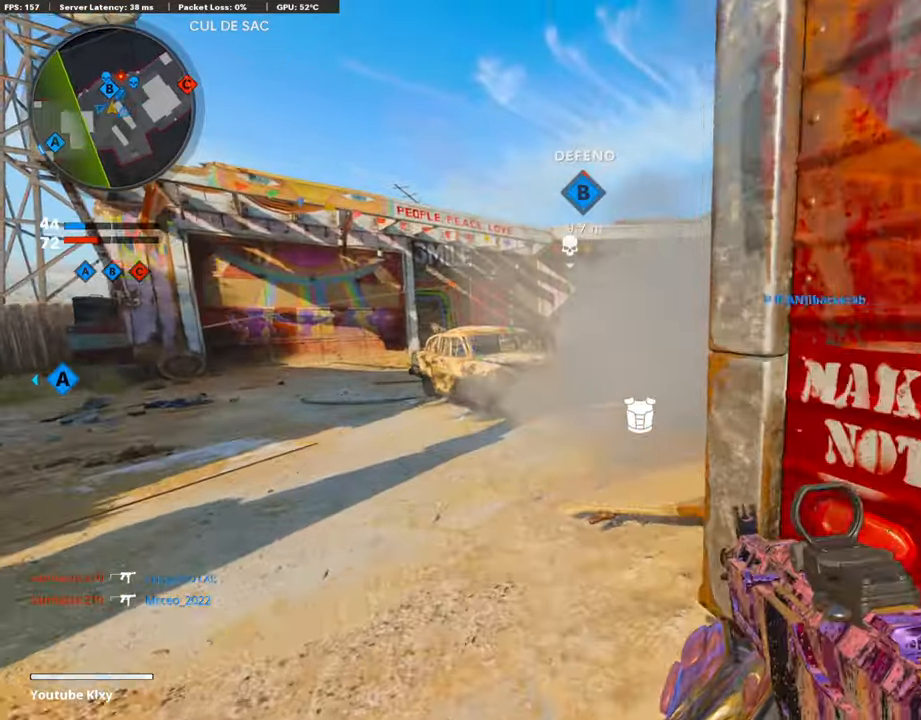
{"buttons": [], "left_stick": "up", "right_stick": "center", "events": [[286, "left_stick", "up"], [403, "L3", "up"]]}
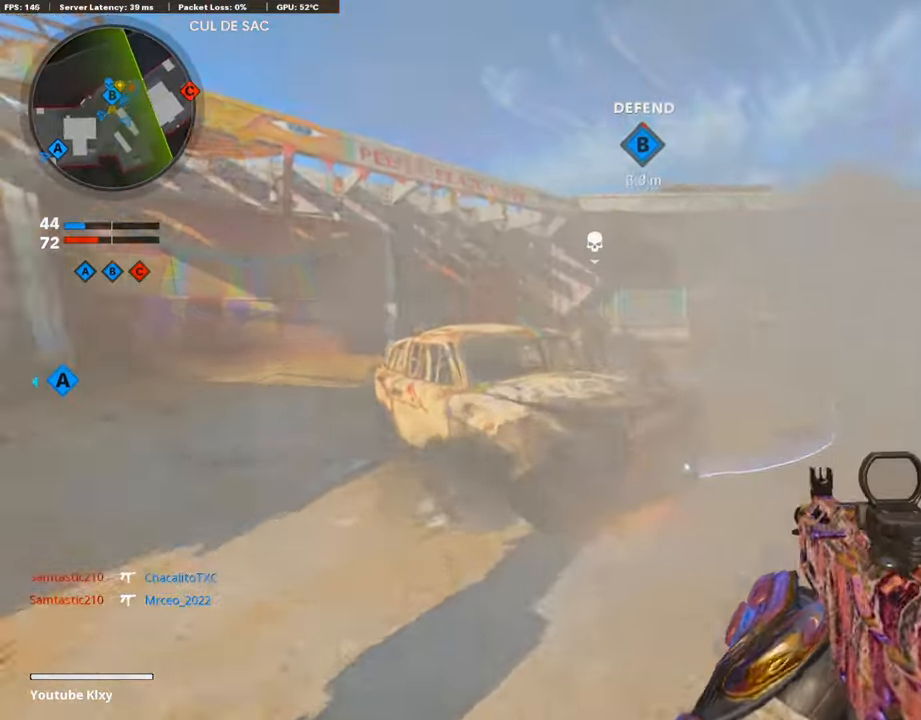
{"buttons": ["L3"], "left_stick": "up", "right_stick": "center", "events": [[421, "L3", "down"]]}
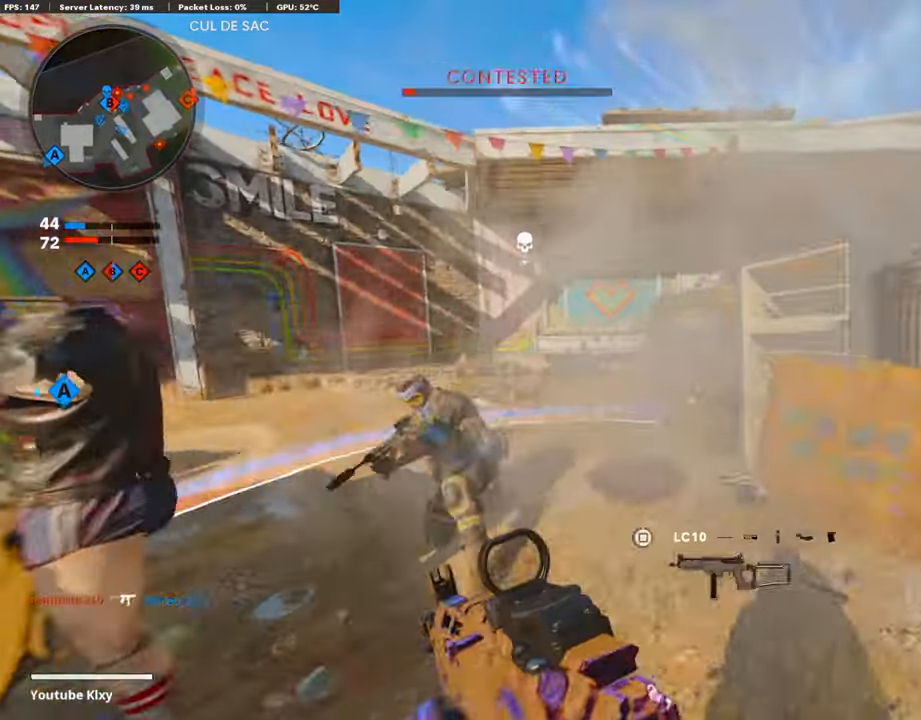
{"buttons": ["L1", "R1"], "left_stick": "down-right", "right_stick": "left", "events": [[33, "right_stick", "left"], [168, "R3", "down"], [202, "L3", "up"], [353, "R3", "up"], [420, "left_stick", "right"], [504, "L1", "down"], [504, "R1", "down"], [504, "left_stick", "down-right"]]}